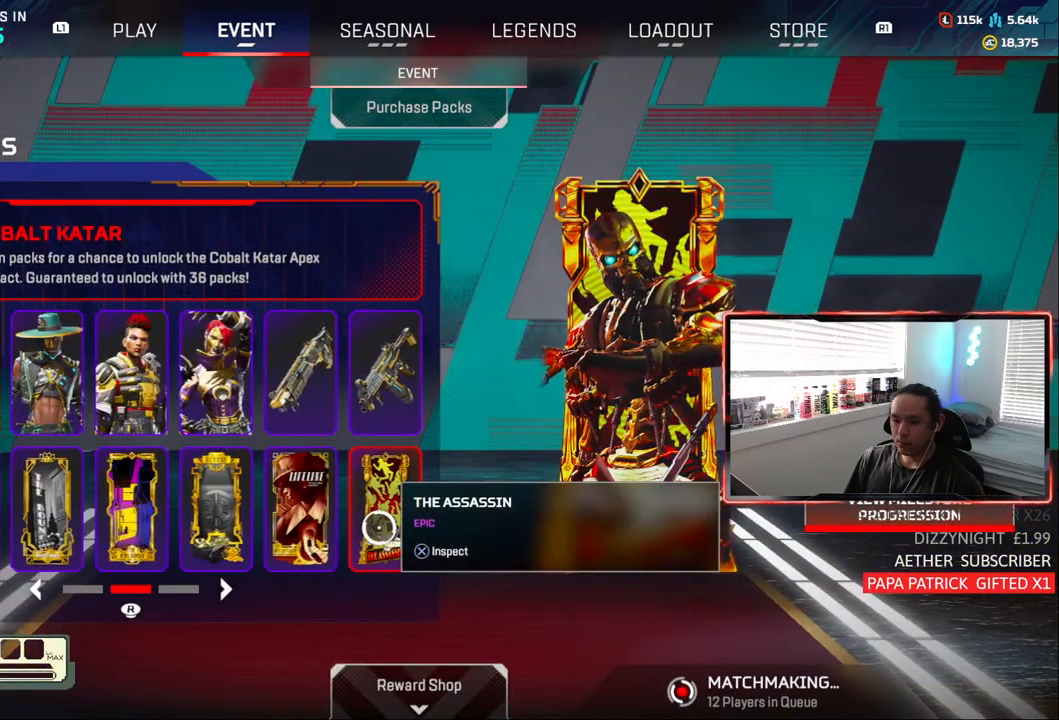
Gameplay with a controller (PlayStation layout); each line is a JSON object with the inputs held at the frame after it. "events" lists button and stick changes between this image and that frame as [ms after this image, input, new state], when the widget could be followed in between. Not read: R1 START.
{"buttons": [], "left_stick": "center", "right_stick": "center", "events": [[17, "right_stick", "left"], [183, "right_stick", "center"]]}
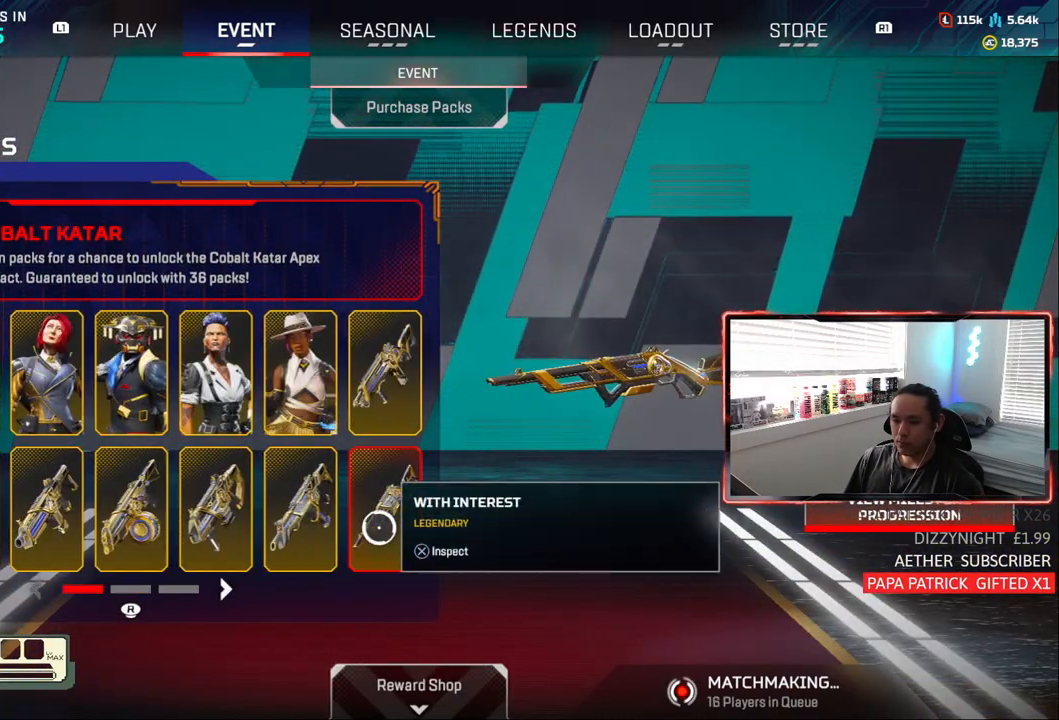
{"buttons": [], "left_stick": "center", "right_stick": "center", "events": [[150, "right_stick", "right"], [317, "right_stick", "center"]]}
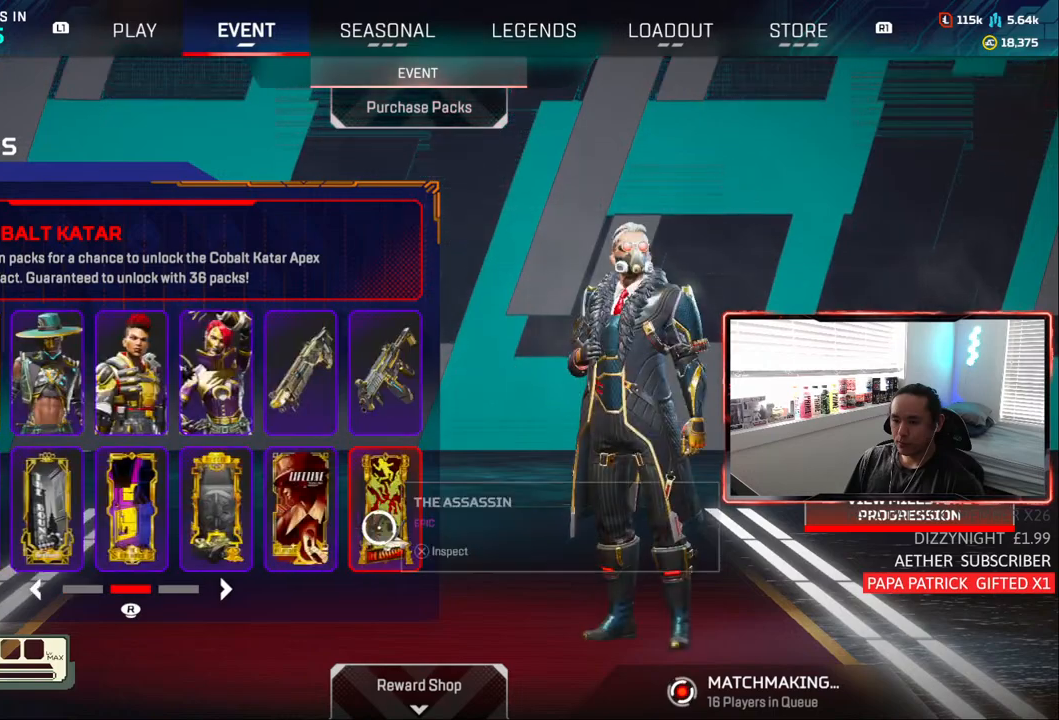
{"buttons": [], "left_stick": "center", "right_stick": "center", "events": [[100, "right_stick", "right"], [300, "right_stick", "center"]]}
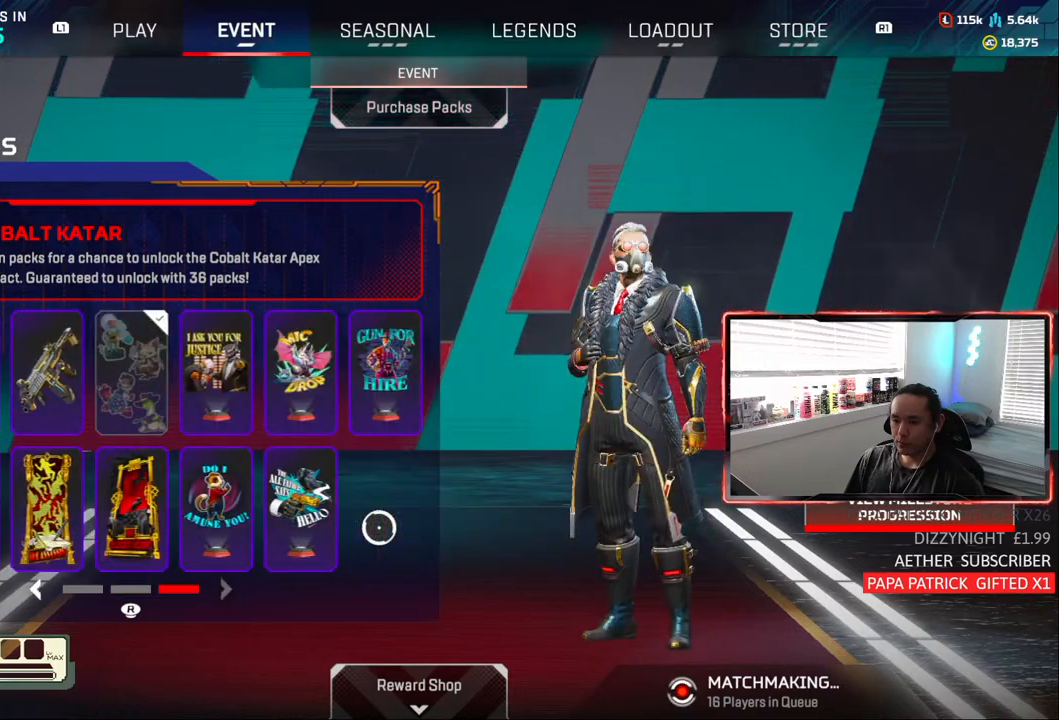
{"buttons": [], "left_stick": "center", "right_stick": "center", "events": [[50, "right_stick", "left"], [167, "right_stick", "center"]]}
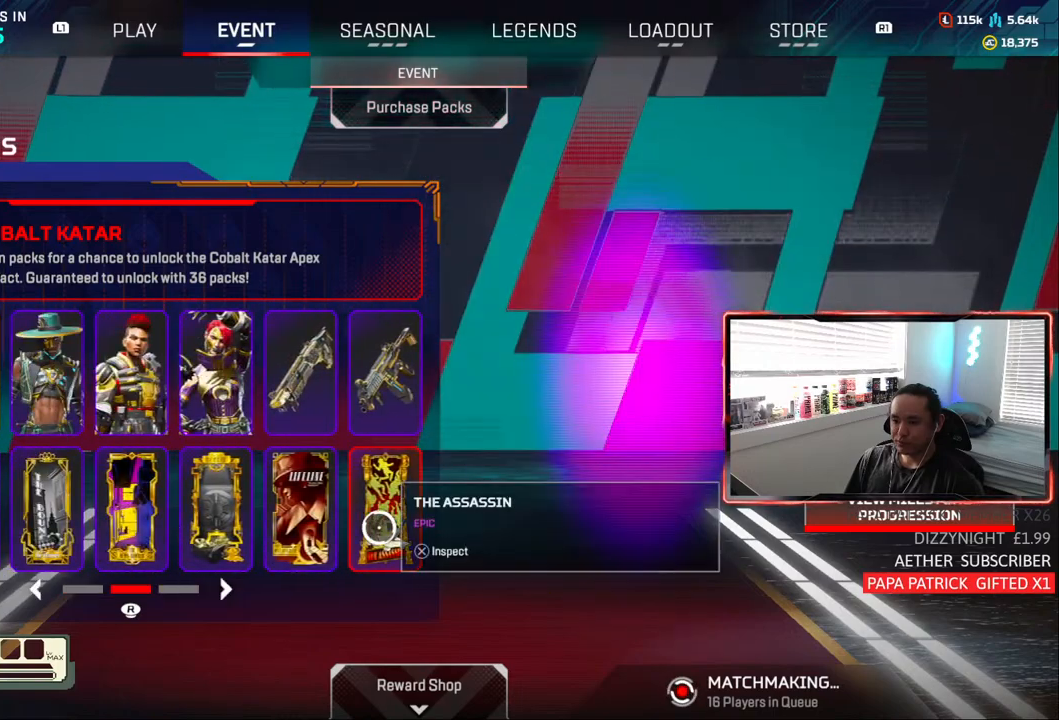
{"buttons": [], "left_stick": "center", "right_stick": "center", "events": [[100, "left_stick", "up-left"], [317, "left_stick", "center"]]}
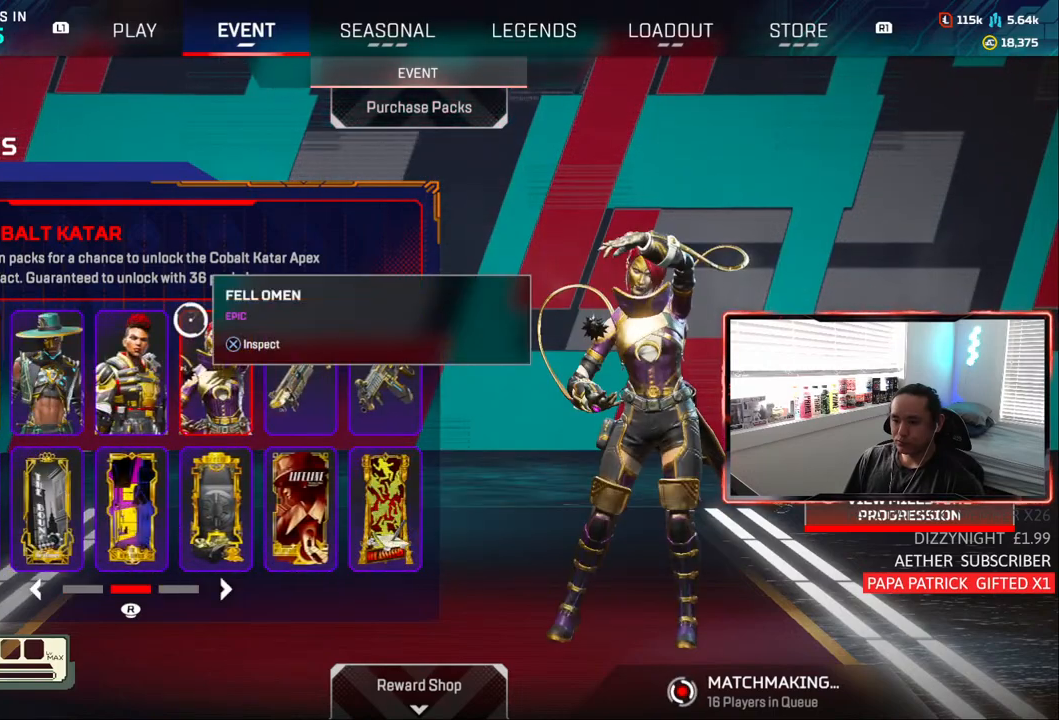
{"buttons": [], "left_stick": "center", "right_stick": "center", "events": []}
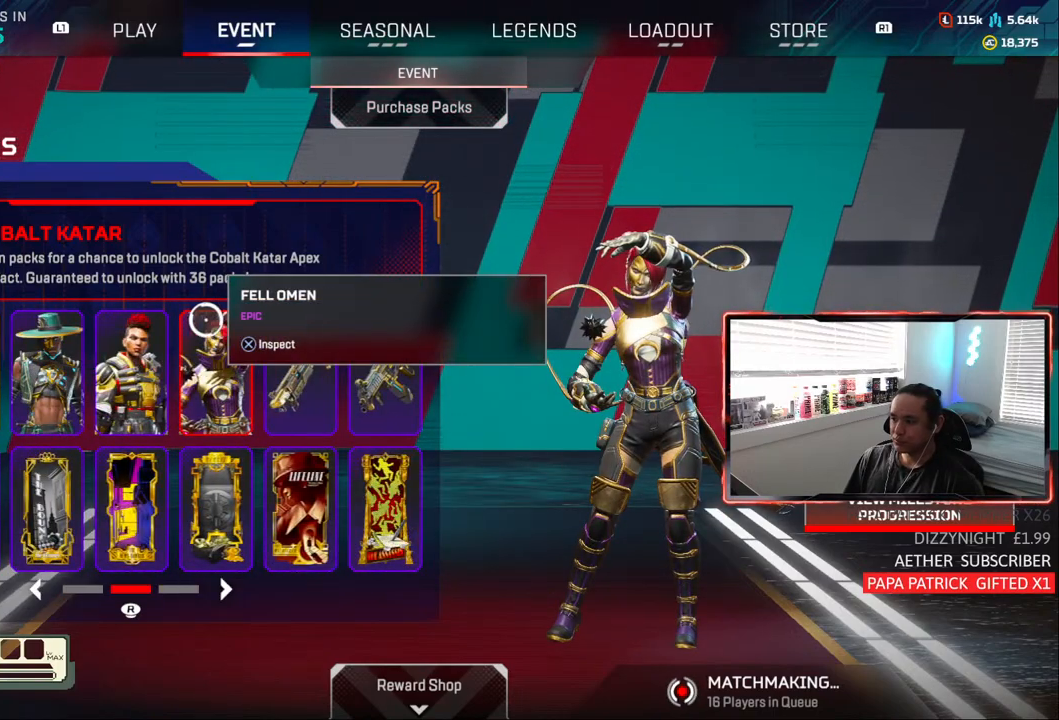
{"buttons": [], "left_stick": "center", "right_stick": "center", "events": []}
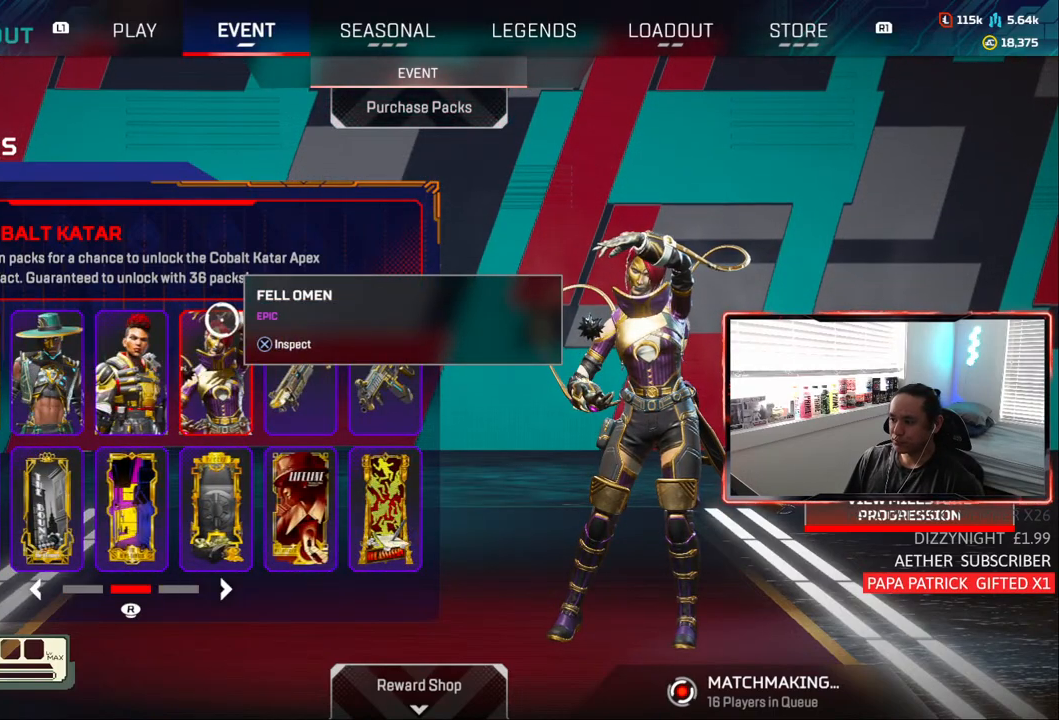
{"buttons": [], "left_stick": "center", "right_stick": "center", "events": []}
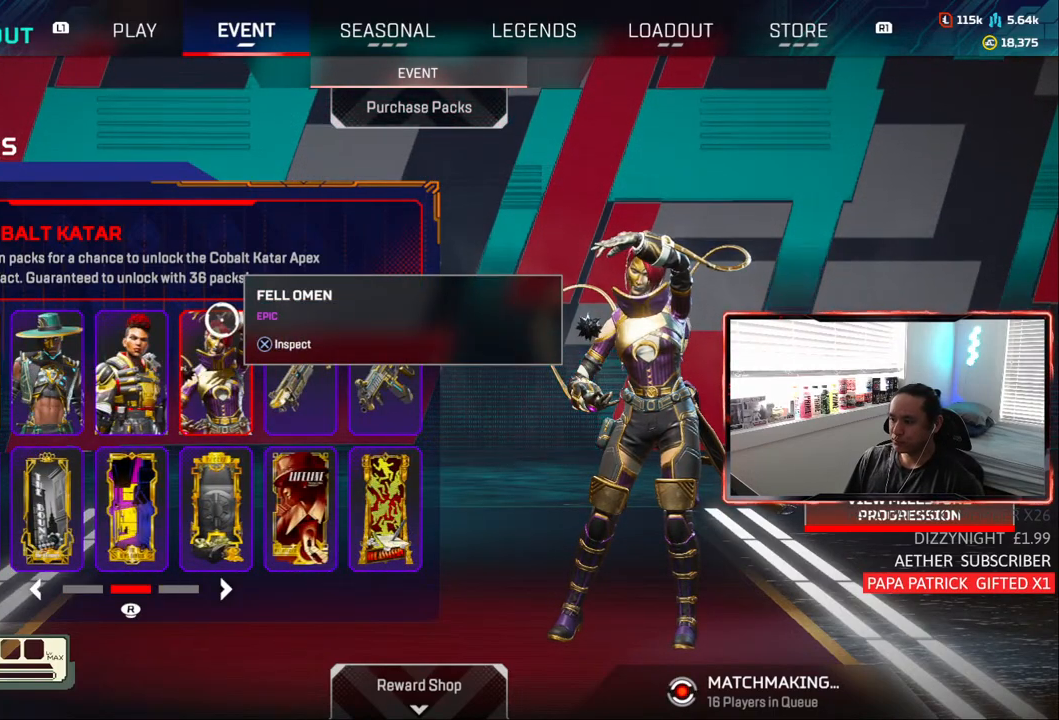
{"buttons": [], "left_stick": "center", "right_stick": "center", "events": [[100, "CIRCLE", "down"], [200, "CIRCLE", "up"]]}
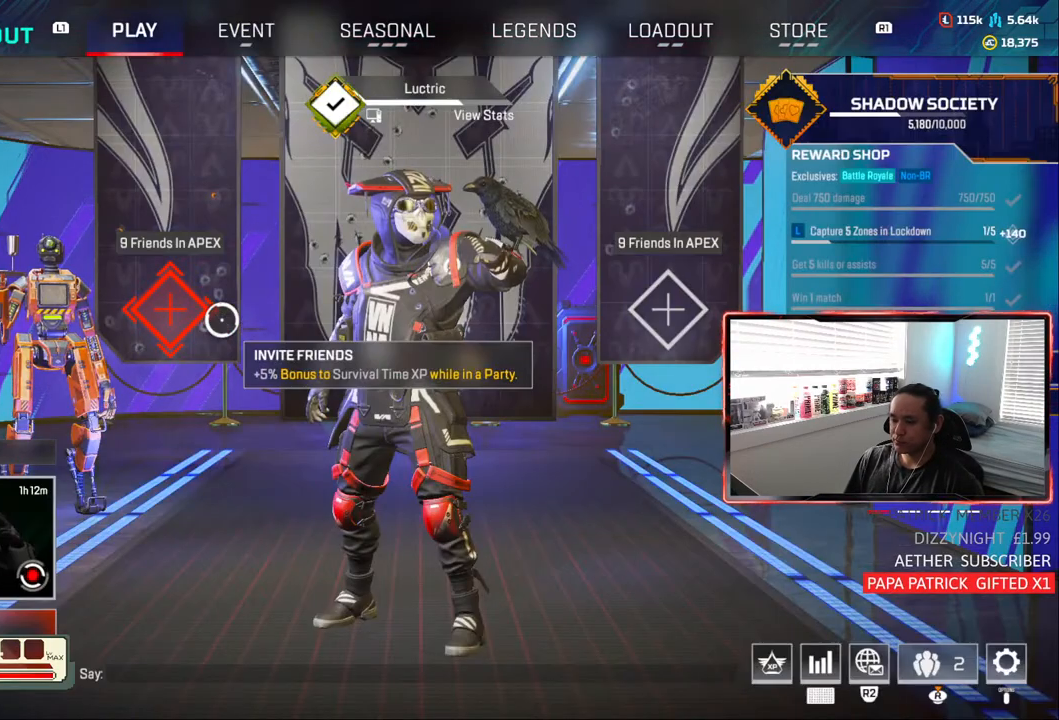
{"buttons": [], "left_stick": "center", "right_stick": "center", "events": [[233, "left_stick", "down-left"], [450, "left_stick", "center"]]}
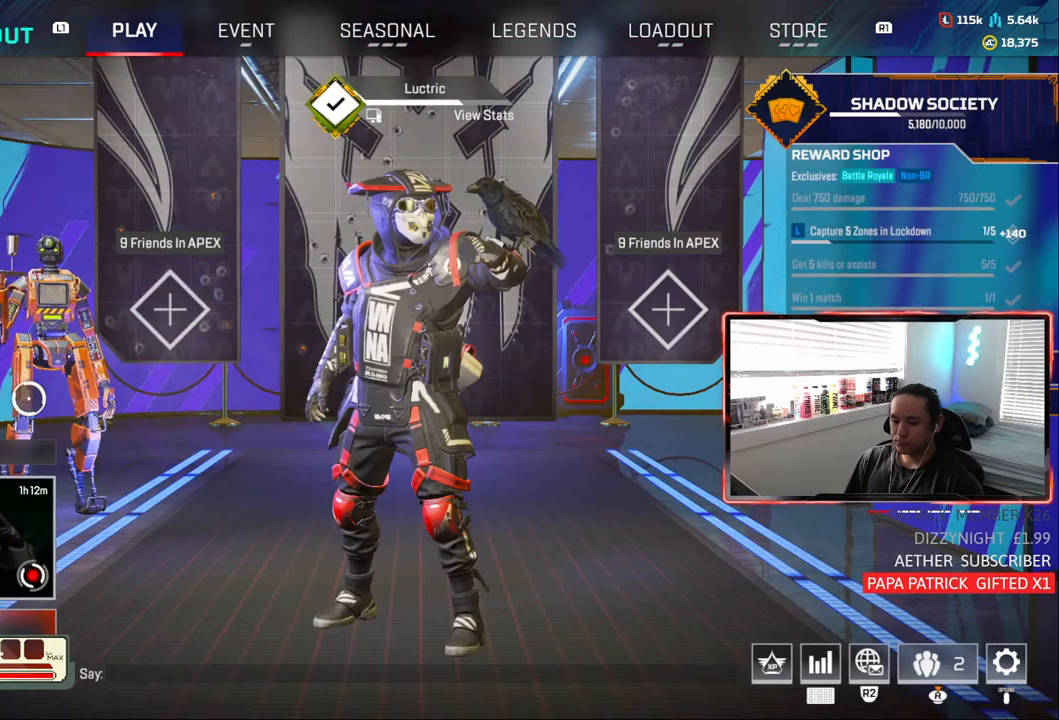
{"buttons": [], "left_stick": "center", "right_stick": "center", "events": []}
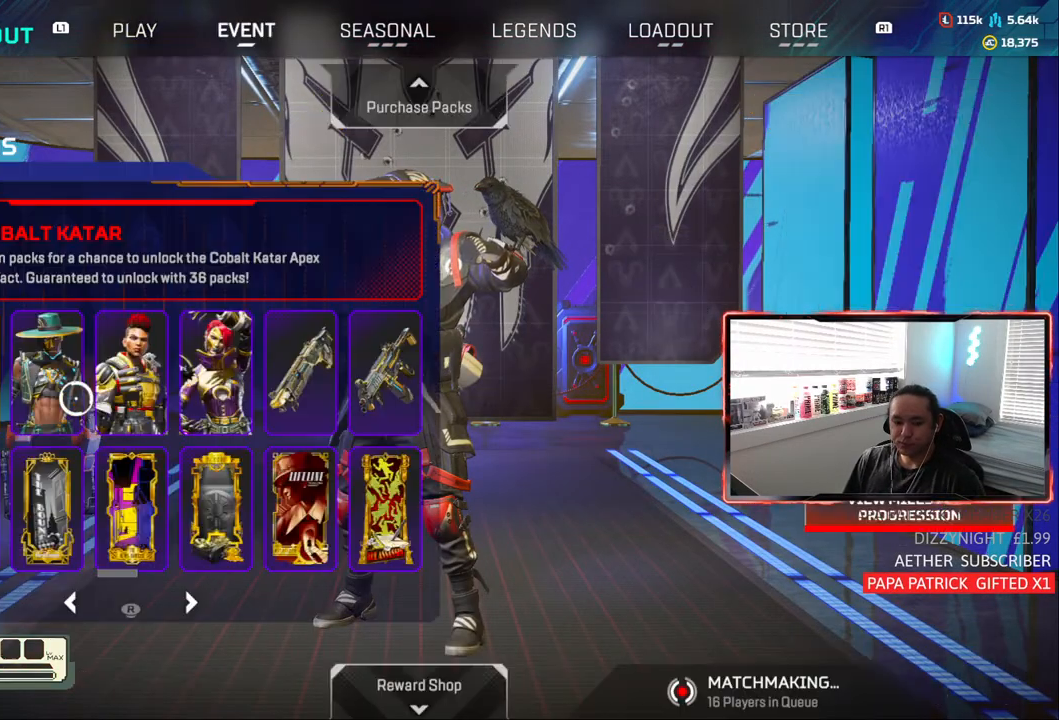
{"buttons": [], "left_stick": "center", "right_stick": "center", "events": []}
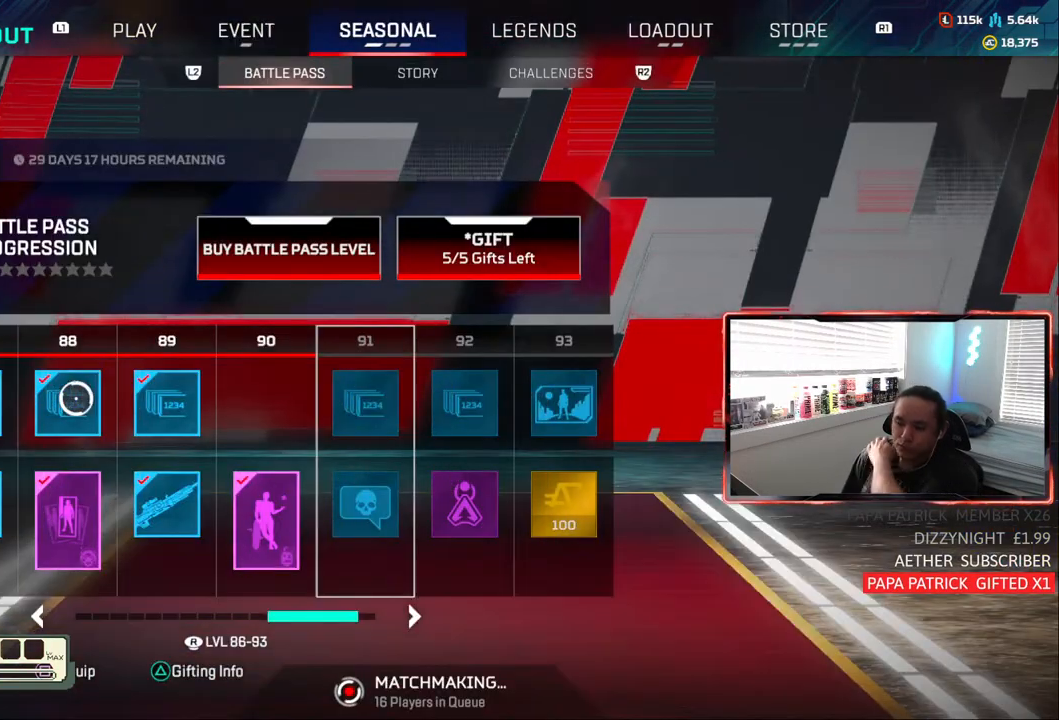
{"buttons": [], "left_stick": "center", "right_stick": "center", "events": [[400, "CIRCLE", "down"], [483, "CIRCLE", "up"]]}
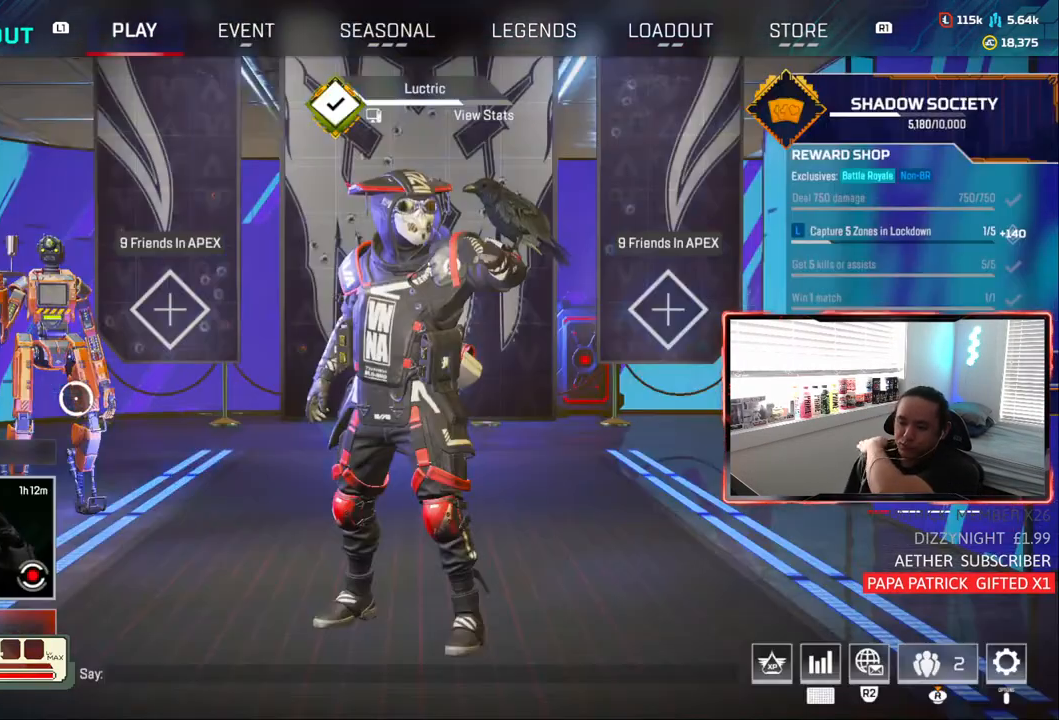
{"buttons": ["CIRCLE"], "left_stick": "center", "right_stick": "center", "events": [[100, "TRIANGLE", "down"], [200, "TRIANGLE", "up"], [267, "TRIANGLE", "down"], [350, "TRIANGLE", "up"], [417, "TRIANGLE", "down"], [467, "CIRCLE", "down"], [483, "TRIANGLE", "up"]]}
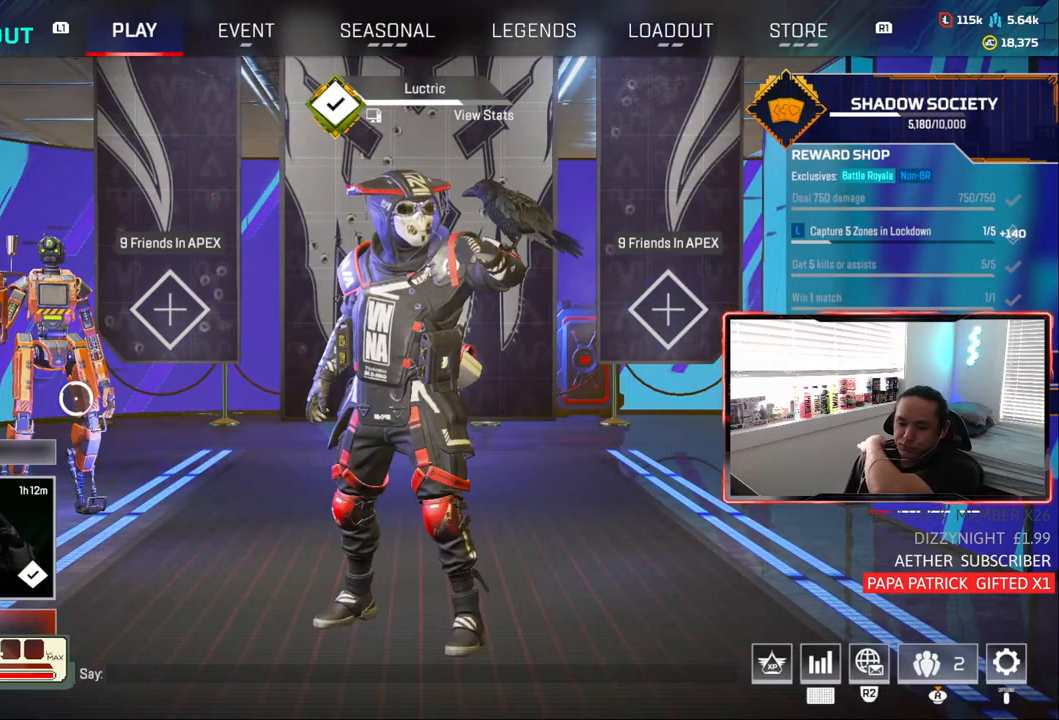
{"buttons": ["TRIANGLE"], "left_stick": "center", "right_stick": "center", "events": [[83, "CIRCLE", "up"], [167, "TRIANGLE", "down"], [233, "TRIANGLE", "up"], [300, "TRIANGLE", "down"]]}
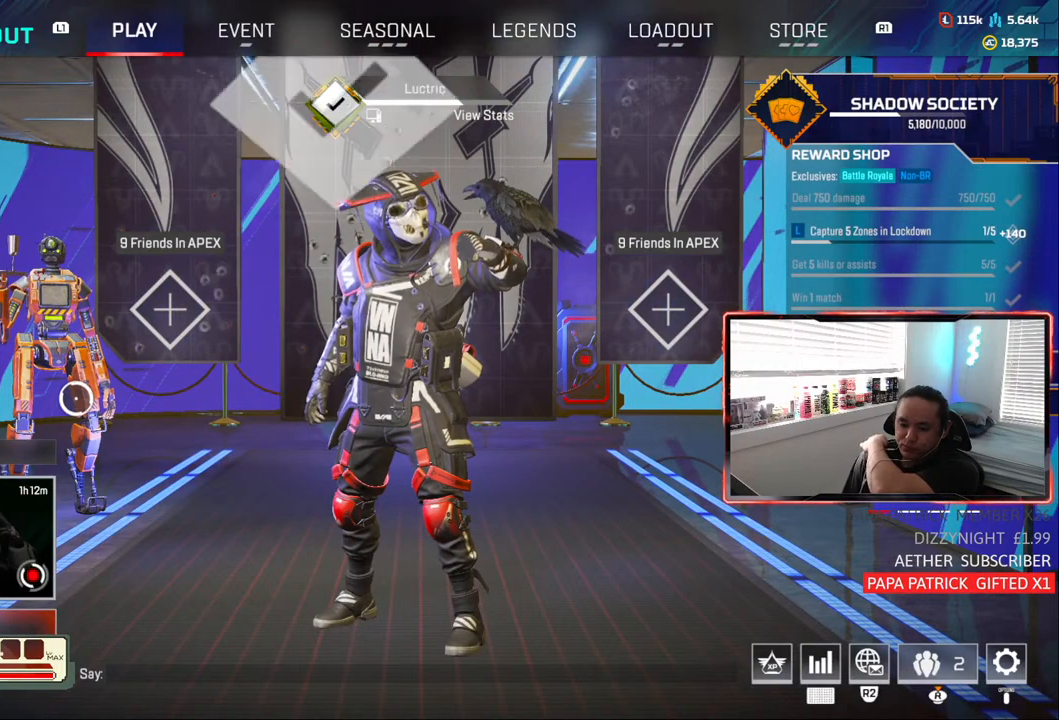
{"buttons": ["TRIANGLE"], "left_stick": "center", "right_stick": "center", "events": [[33, "TRIANGLE", "up"], [100, "CIRCLE", "down"], [100, "TRIANGLE", "down"], [133, "TRIANGLE", "up"], [233, "TRIANGLE", "down"], [267, "CIRCLE", "up"]]}
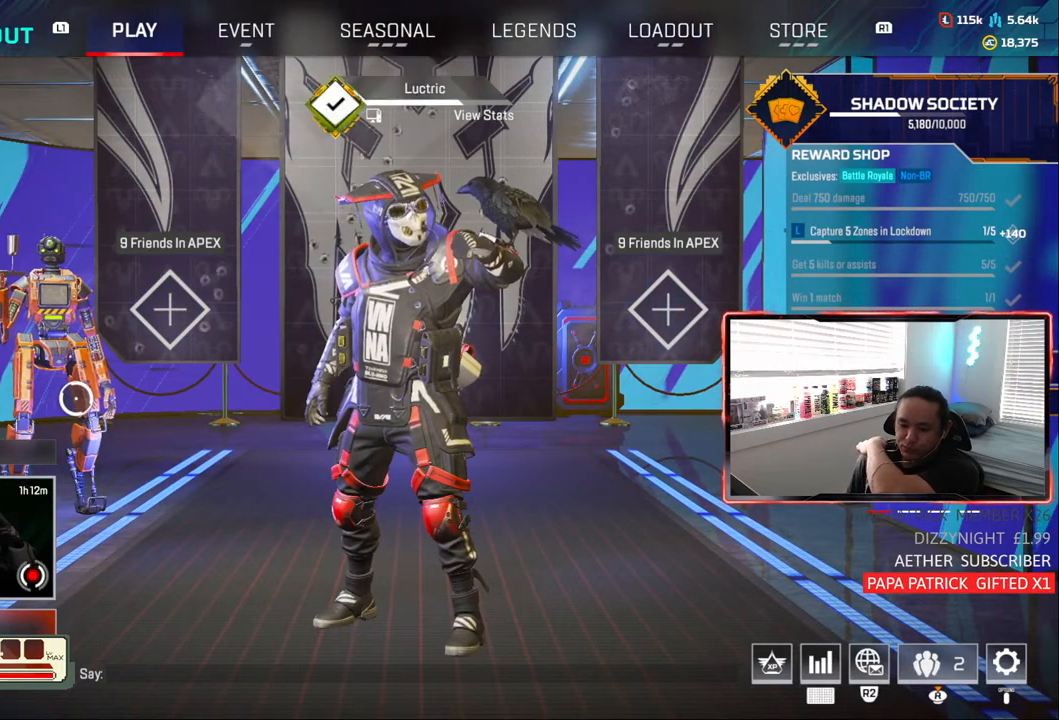
{"buttons": [], "left_stick": "center", "right_stick": "center", "events": [[33, "CIRCLE", "down"], [50, "TRIANGLE", "up"], [100, "TRIANGLE", "down"], [167, "CIRCLE", "up"], [250, "TRIANGLE", "up"]]}
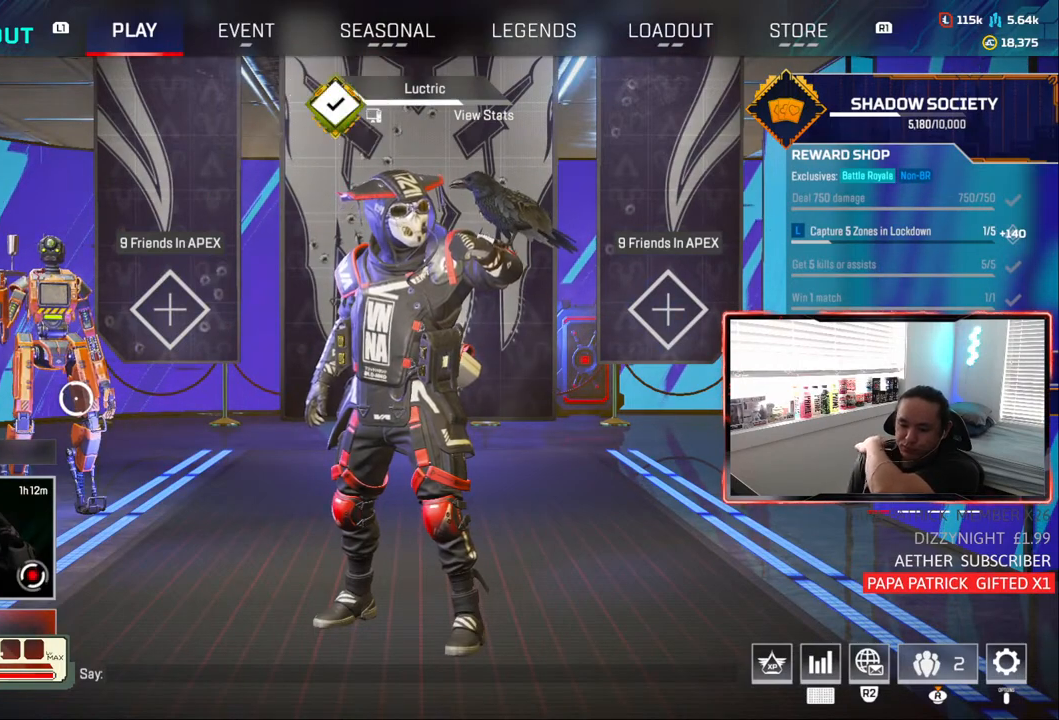
{"buttons": [], "left_stick": "center", "right_stick": "center", "events": []}
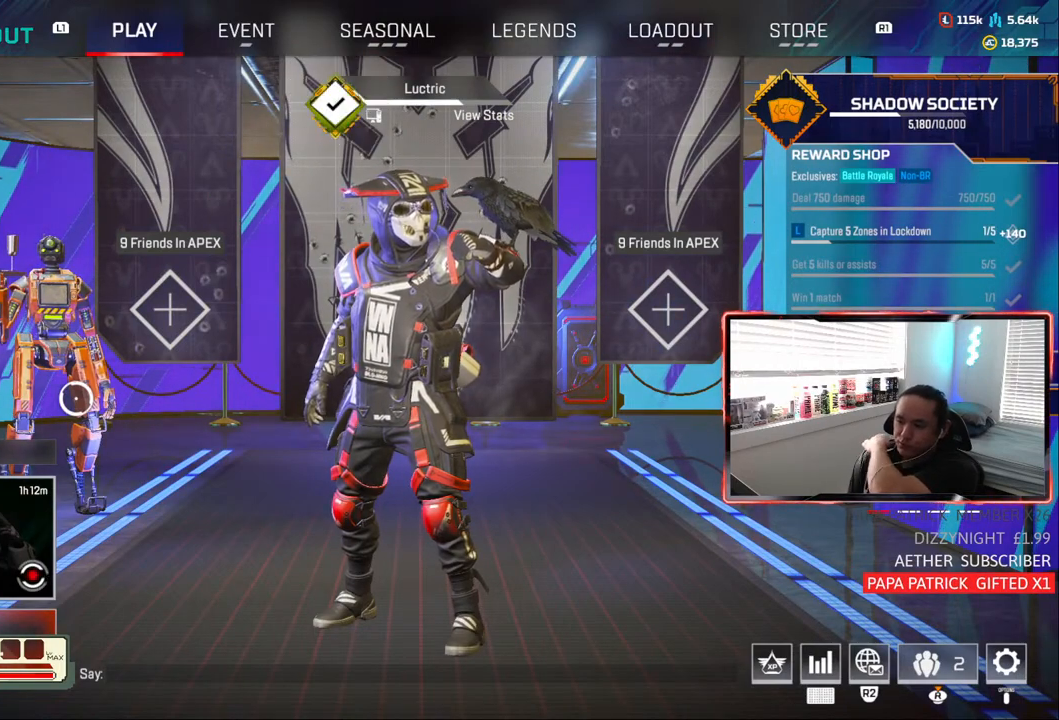
{"buttons": [], "left_stick": "center", "right_stick": "center", "events": [[150, "R3", "down"], [267, "R3", "up"]]}
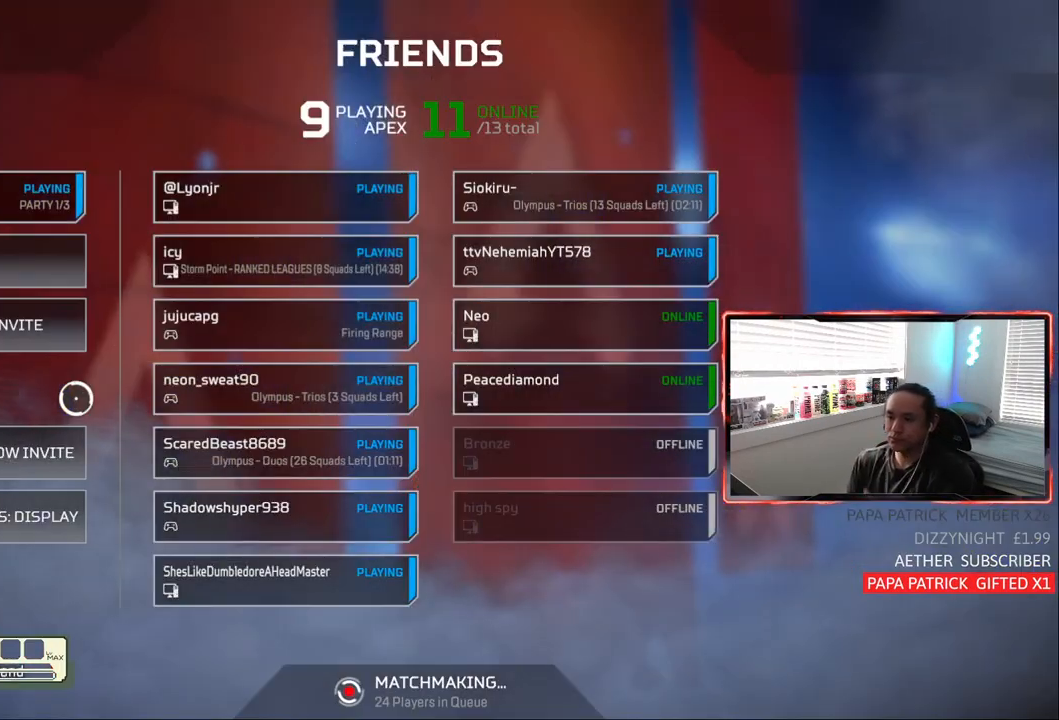
{"buttons": [], "left_stick": "center", "right_stick": "center", "events": []}
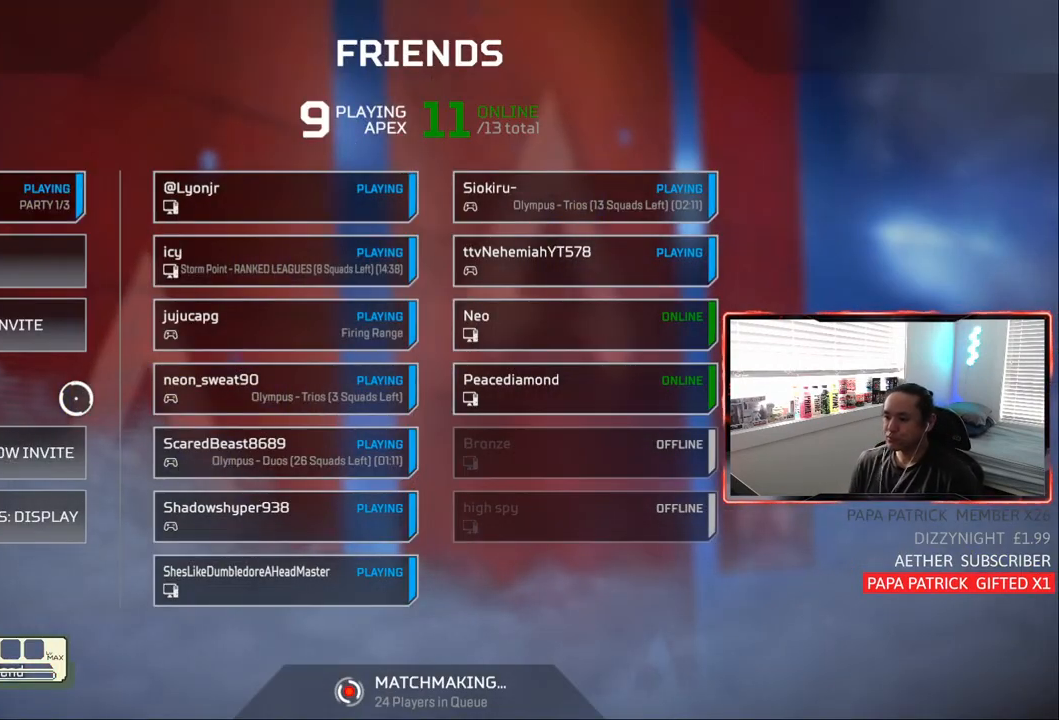
{"buttons": [], "left_stick": "center", "right_stick": "center", "events": []}
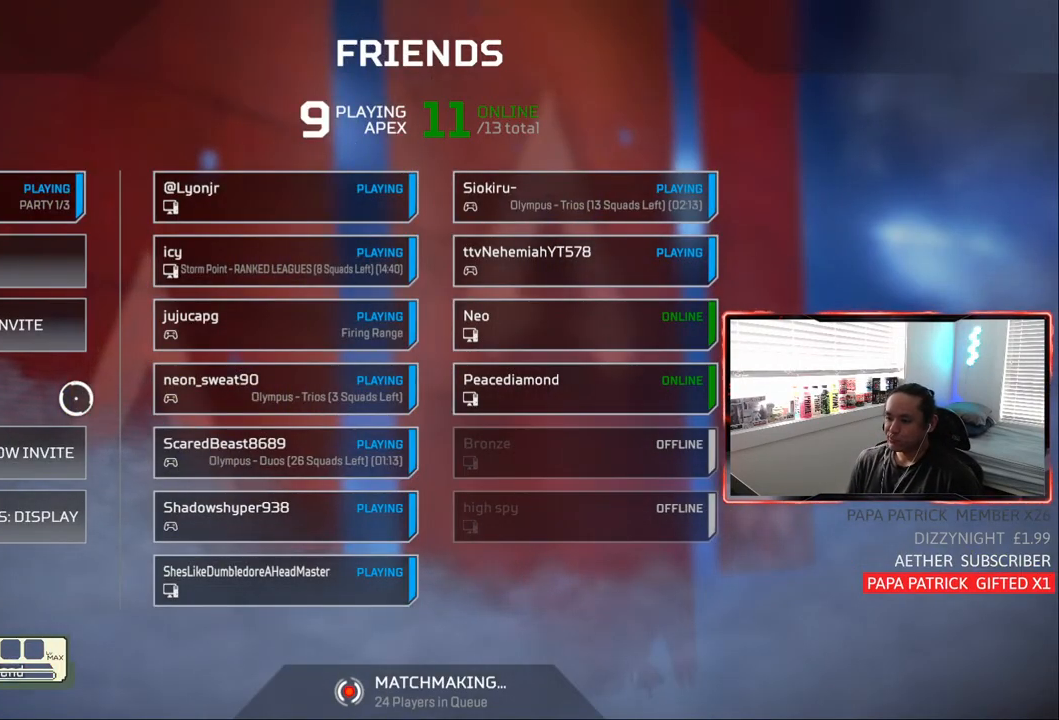
{"buttons": [], "left_stick": "center", "right_stick": "center", "events": []}
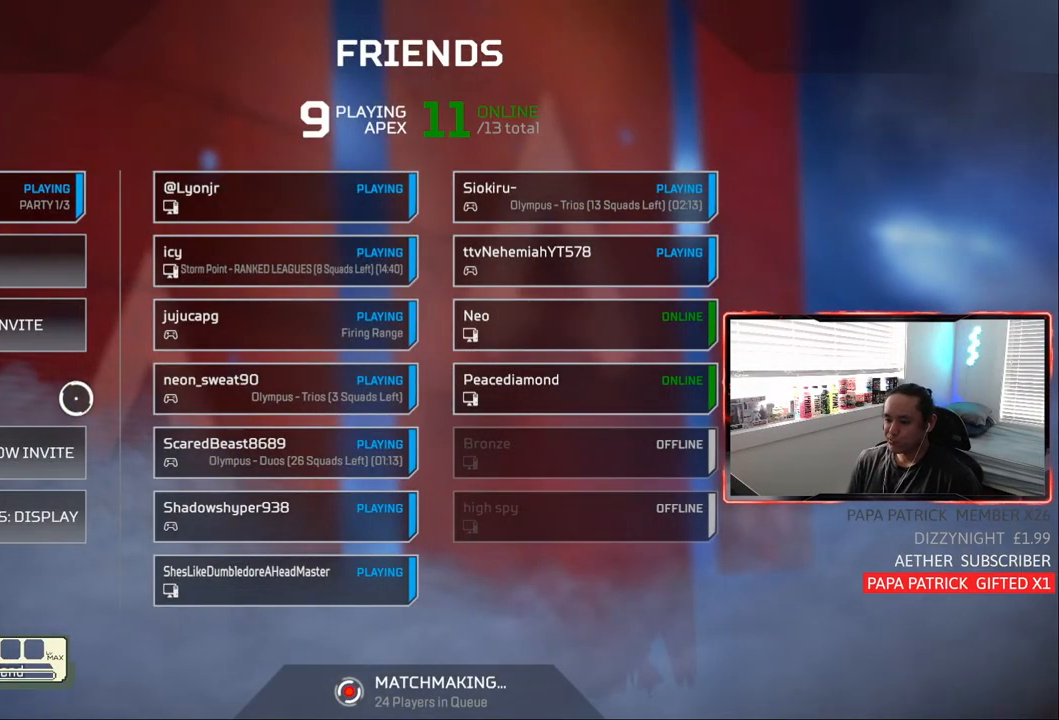
{"buttons": [], "left_stick": "center", "right_stick": "center", "events": []}
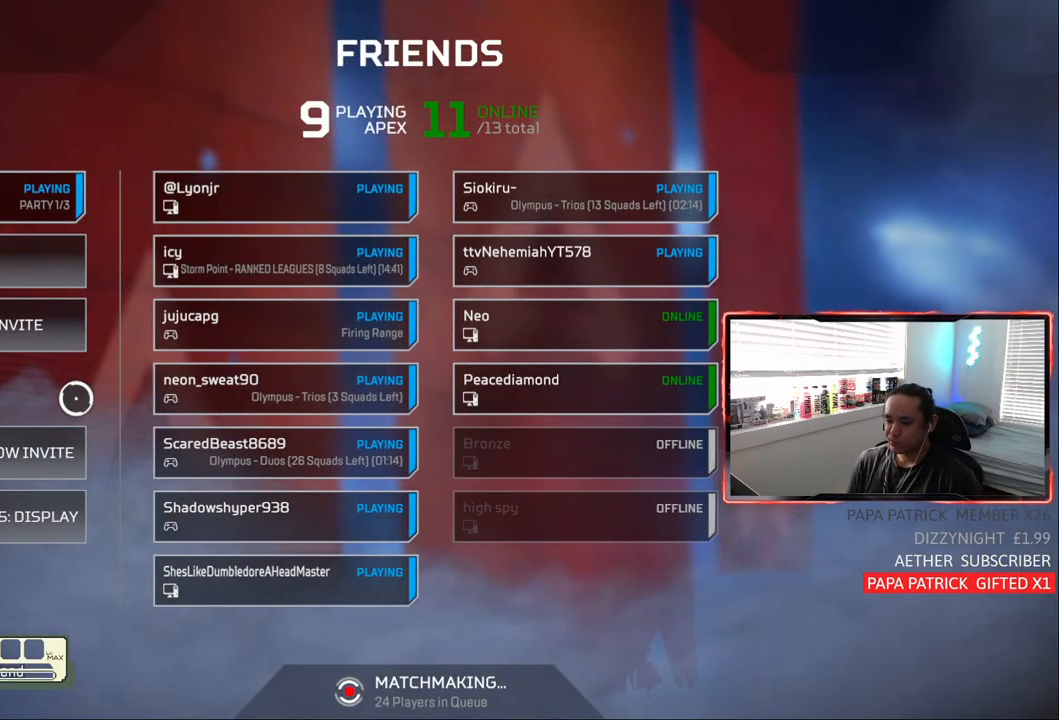
{"buttons": [], "left_stick": "center", "right_stick": "center", "events": [[233, "CIRCLE", "down"], [350, "CIRCLE", "up"]]}